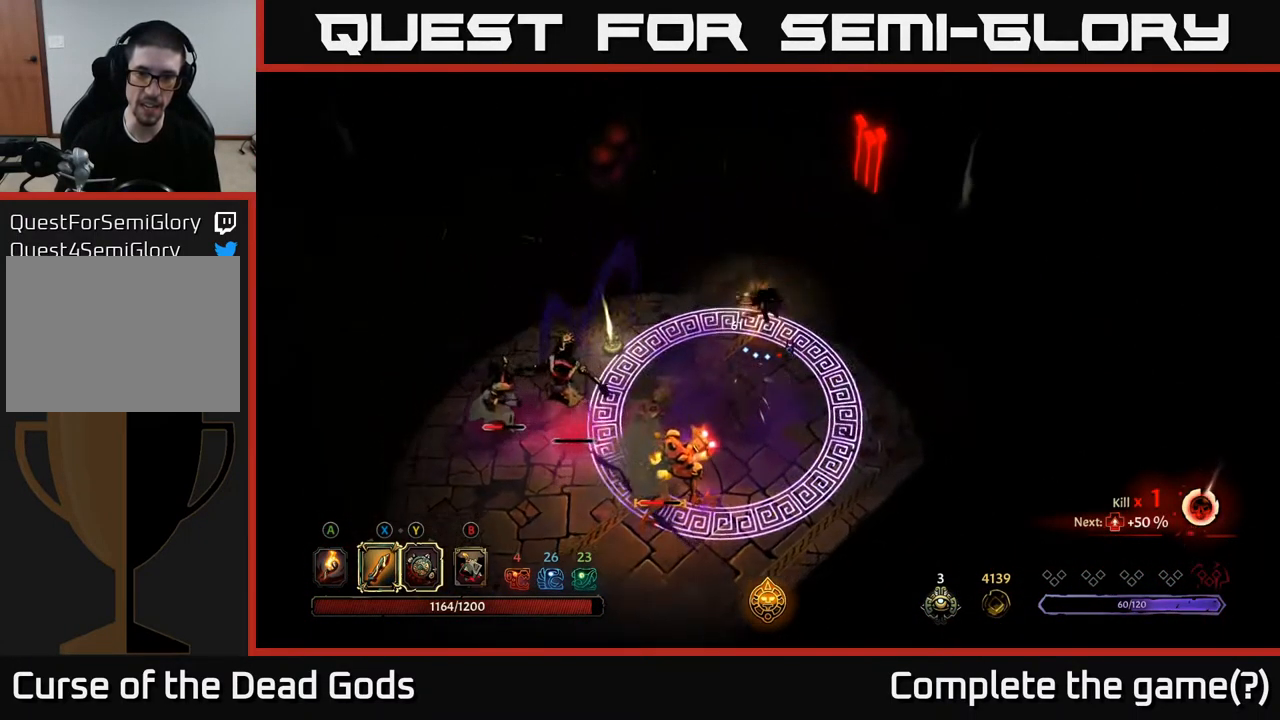
Gameplay with a controller (Xbox layout); each line is a JSON object with the inputs held at the frame after it. "events" lists button and stick changes between this image and that frame as [ms after this image, input, new state], when the widget could be followed in between.
{"buttons": [], "left_stick": "down-left", "right_stick": "center", "events": [[17, "R2", "down"], [117, "R2", "up"], [318, "left_stick", "left"], [418, "left_stick", "down-left"]]}
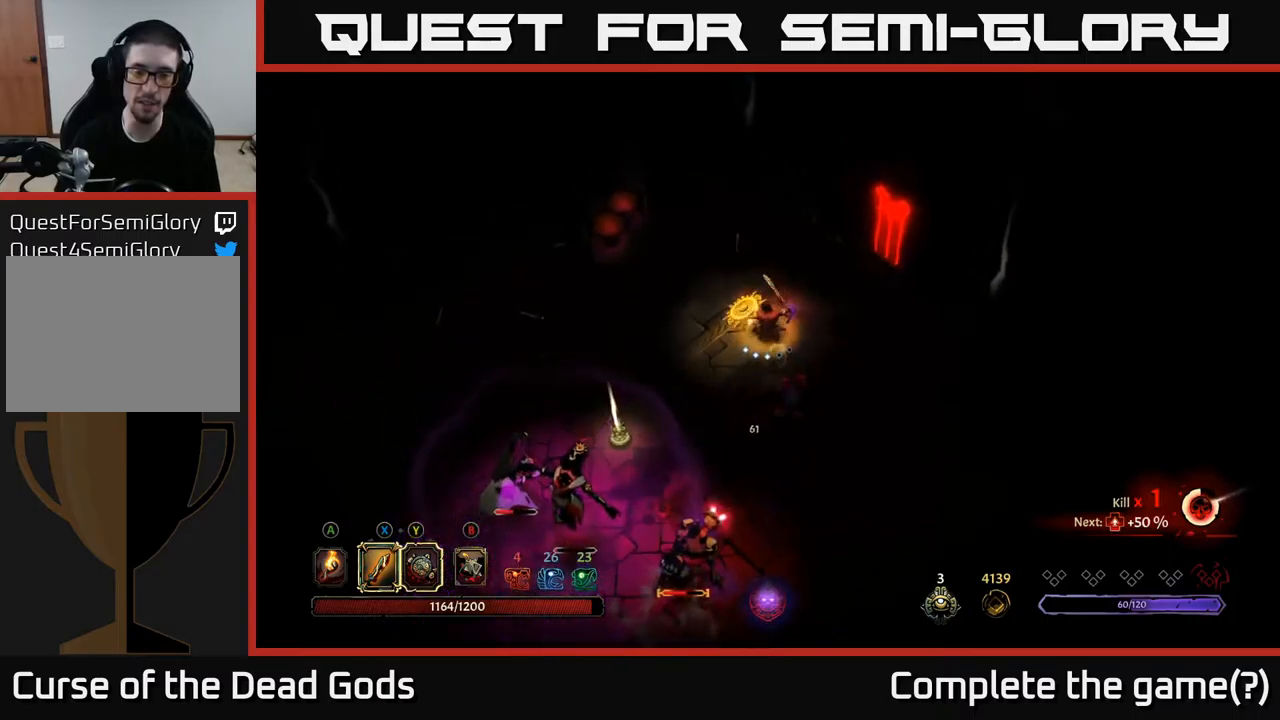
{"buttons": [], "left_stick": "down-left", "right_stick": "center", "events": []}
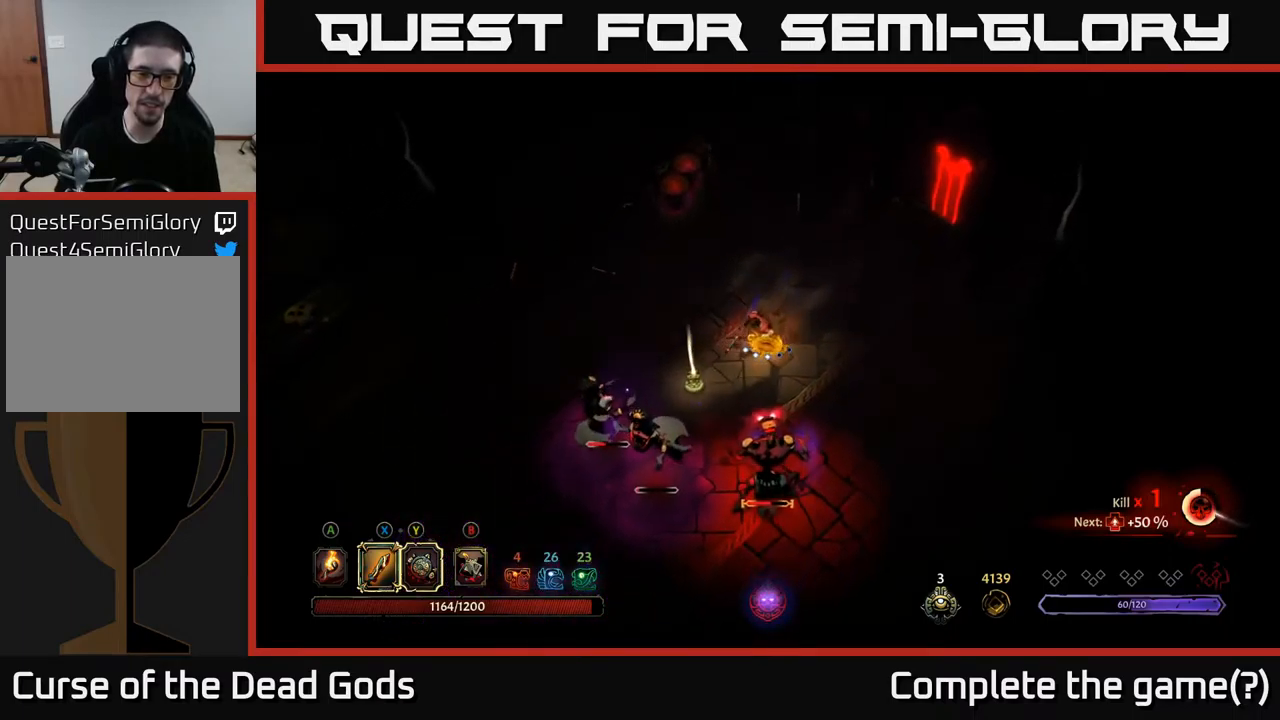
{"buttons": [], "left_stick": "down-left", "right_stick": "center", "events": [[50, "Y", "down"], [484, "Y", "up"]]}
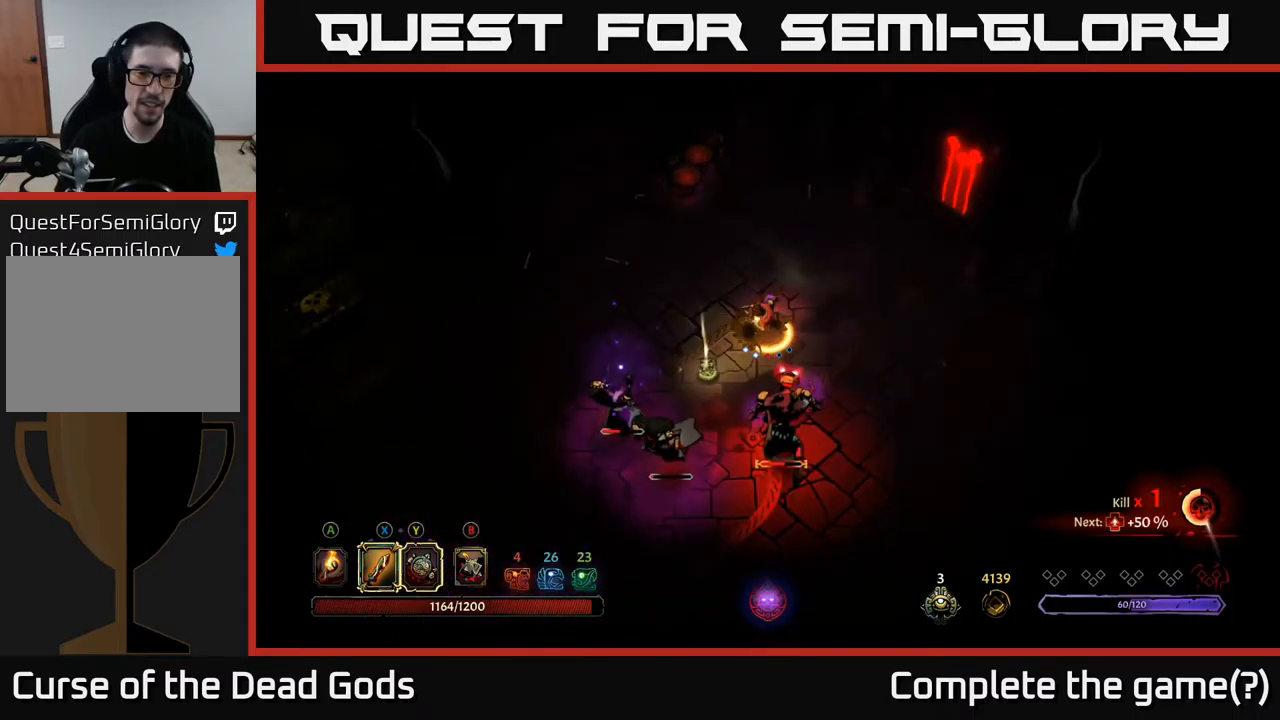
{"buttons": [], "left_stick": "down-left", "right_stick": "center", "events": [[350, "X", "down"], [467, "X", "up"]]}
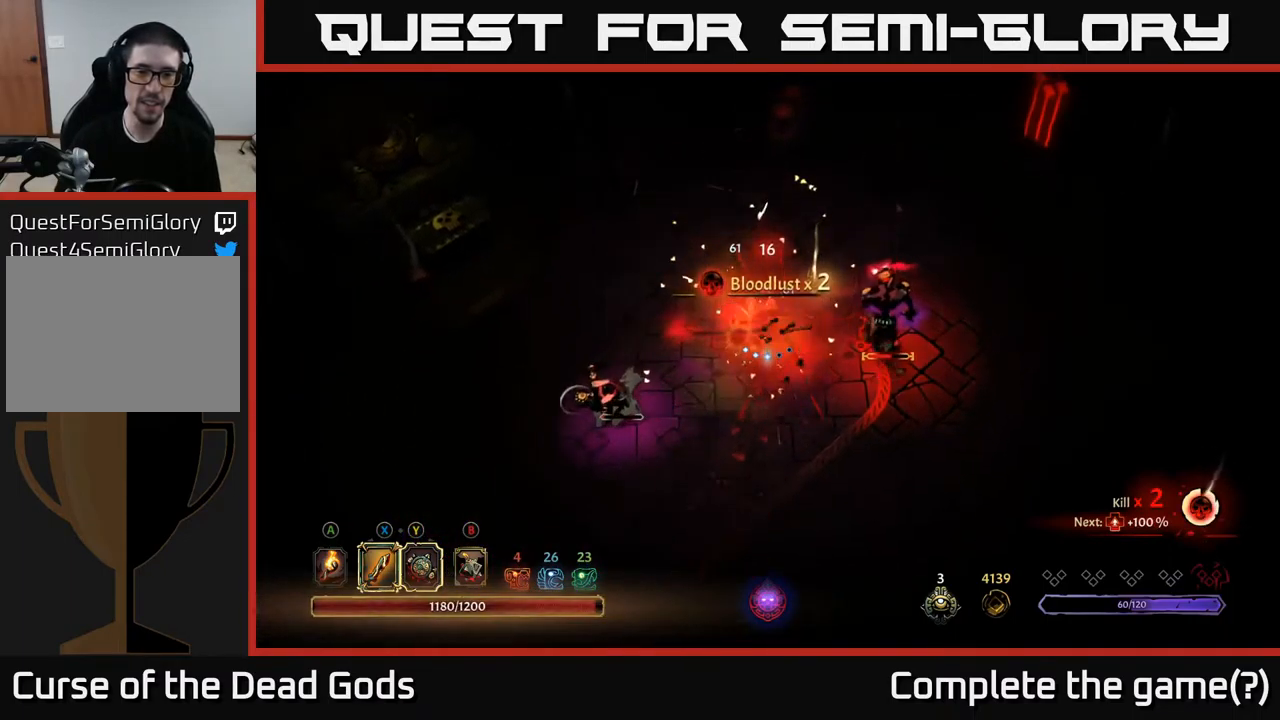
{"buttons": ["X"], "left_stick": "down-left", "right_stick": "center", "events": [[400, "X", "down"]]}
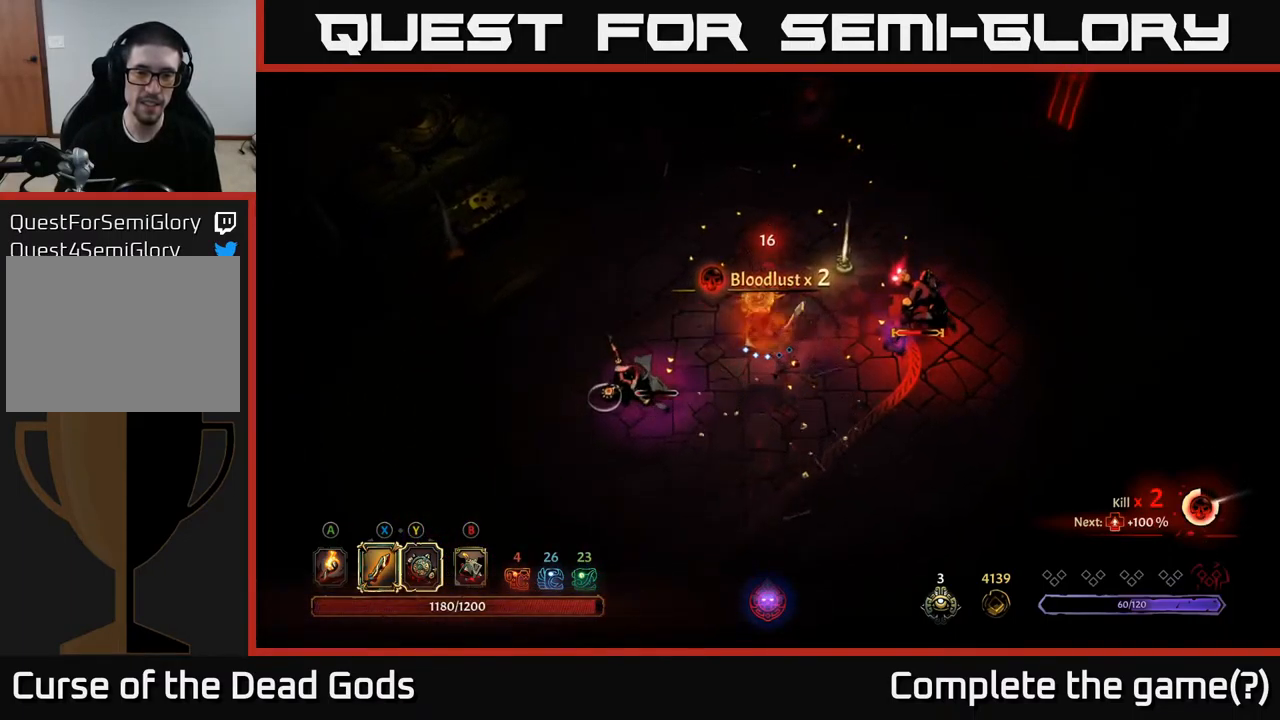
{"buttons": [], "left_stick": "right", "right_stick": "center", "events": [[17, "X", "up"], [400, "left_stick", "right"]]}
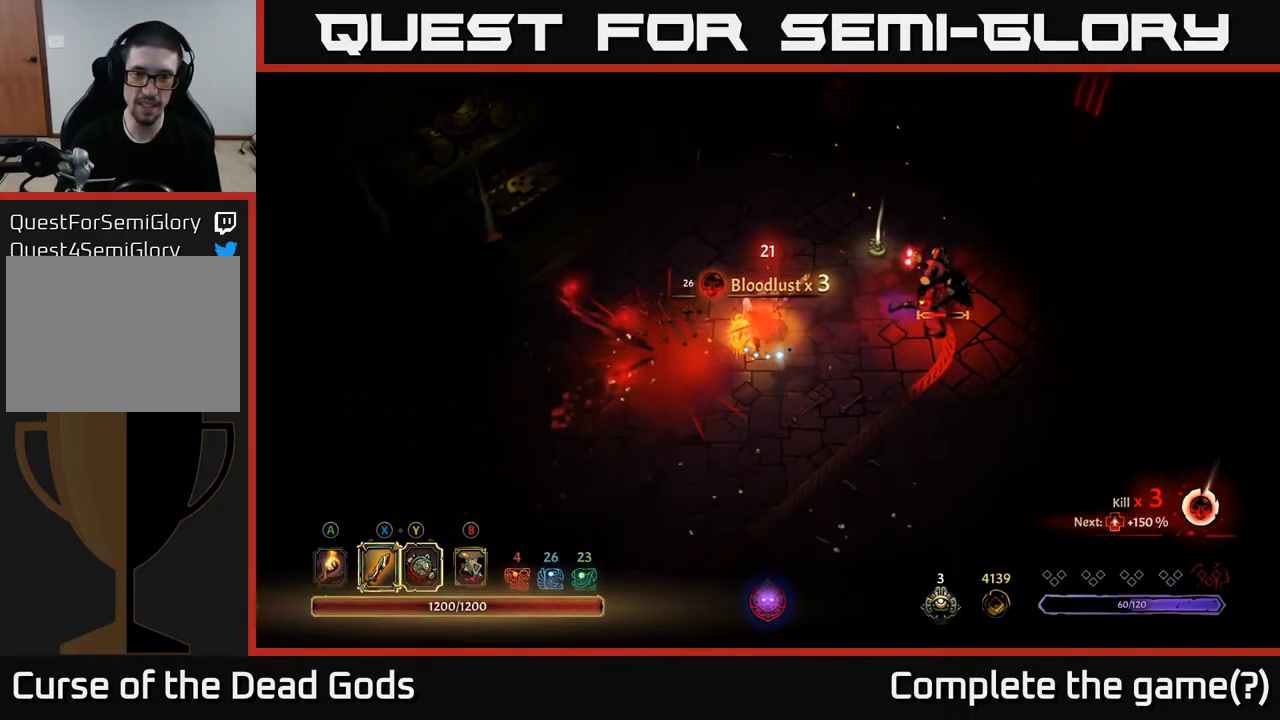
{"buttons": ["Y"], "left_stick": "right", "right_stick": "center", "events": [[100, "Y", "down"]]}
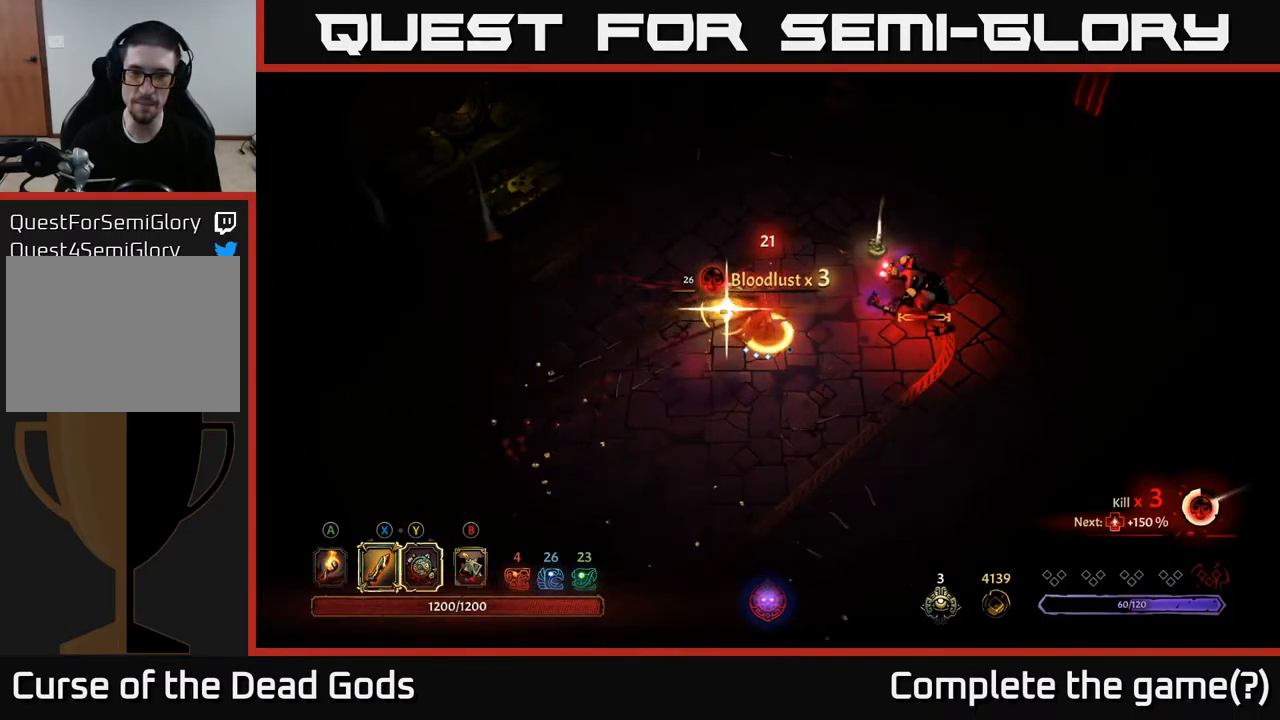
{"buttons": ["X"], "left_stick": "right", "right_stick": "center", "events": [[134, "Y", "up"], [417, "X", "down"]]}
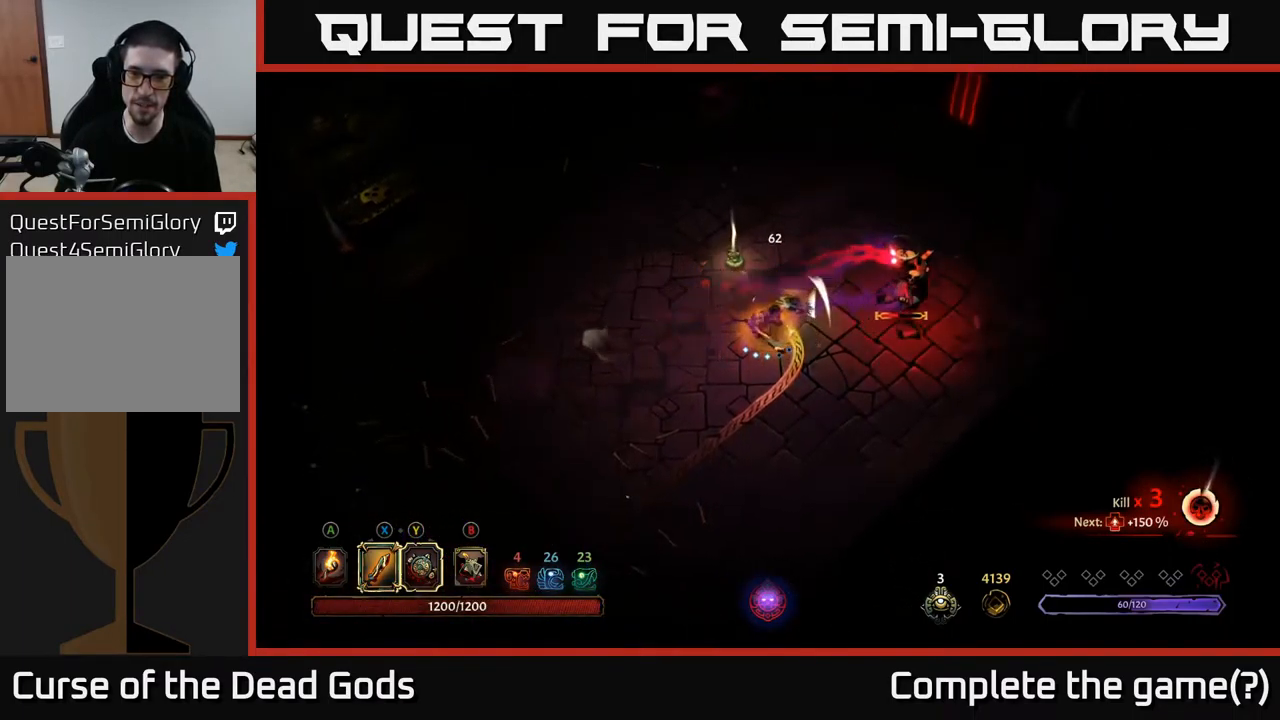
{"buttons": [], "left_stick": "right", "right_stick": "center", "events": [[34, "X", "up"], [384, "X", "down"], [500, "X", "up"]]}
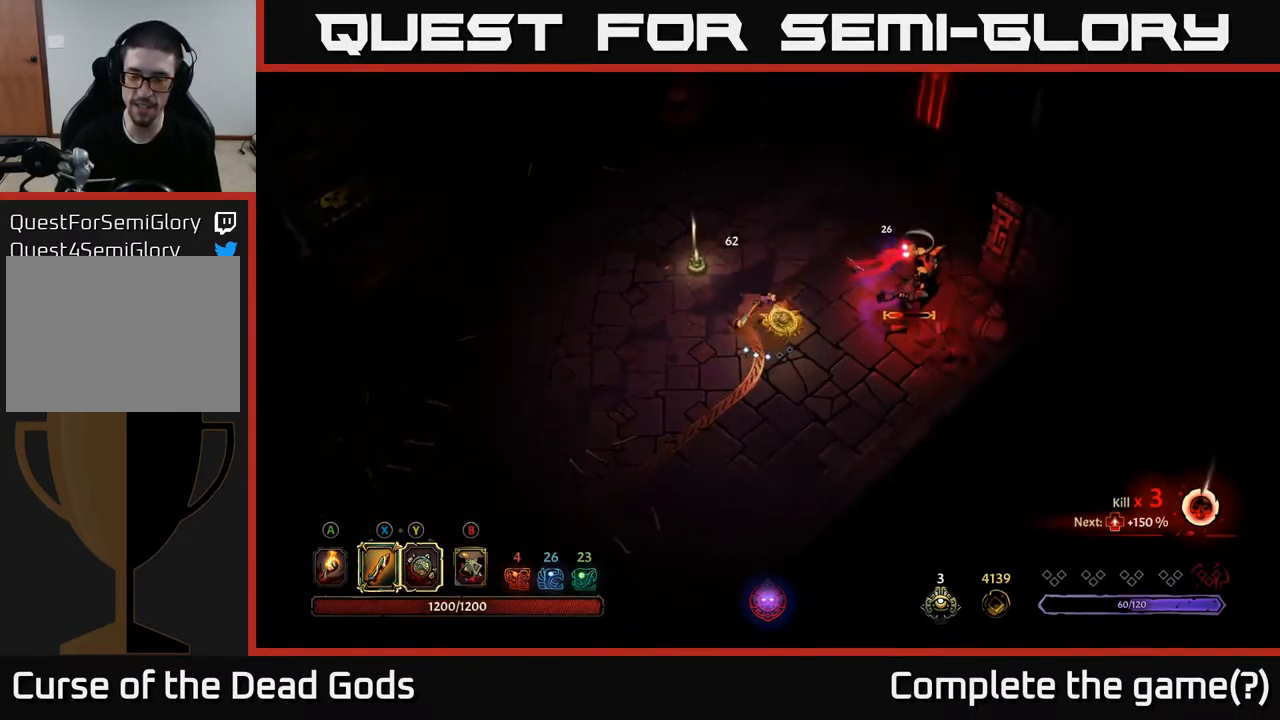
{"buttons": [], "left_stick": "right", "right_stick": "center", "events": [[317, "X", "down"], [434, "X", "up"]]}
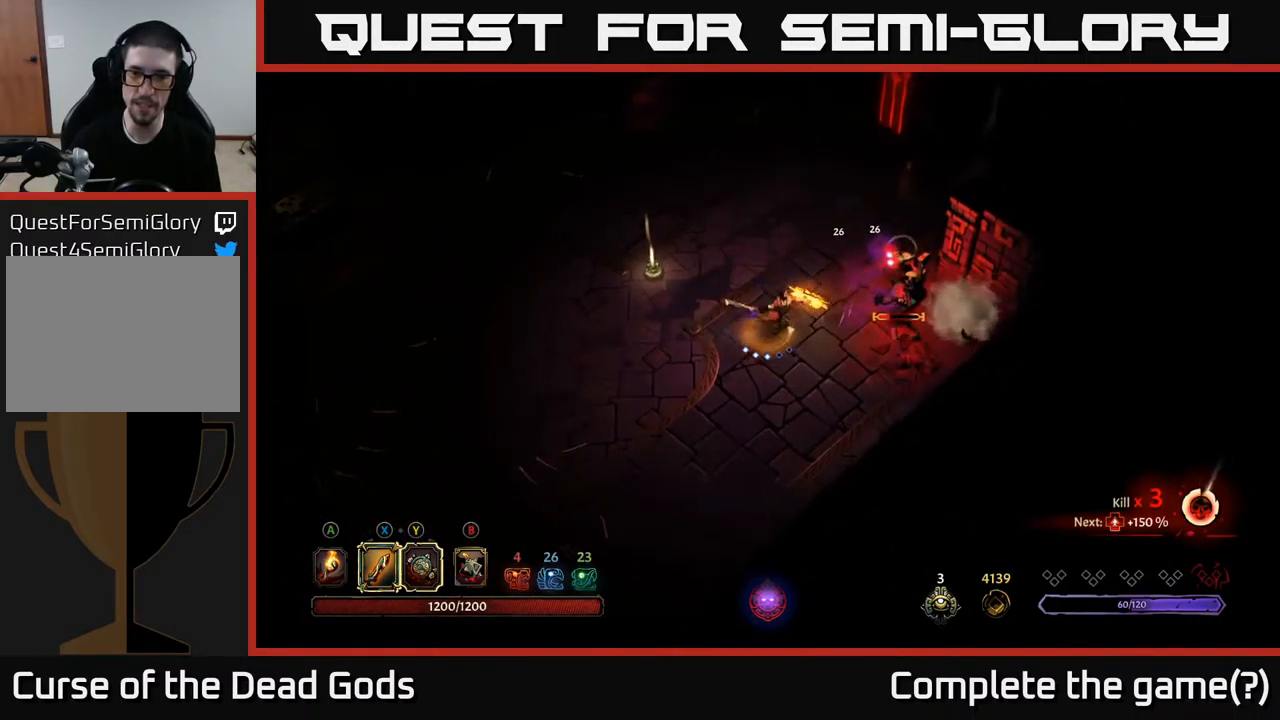
{"buttons": [], "left_stick": "right", "right_stick": "center", "events": [[284, "X", "down"], [384, "X", "up"]]}
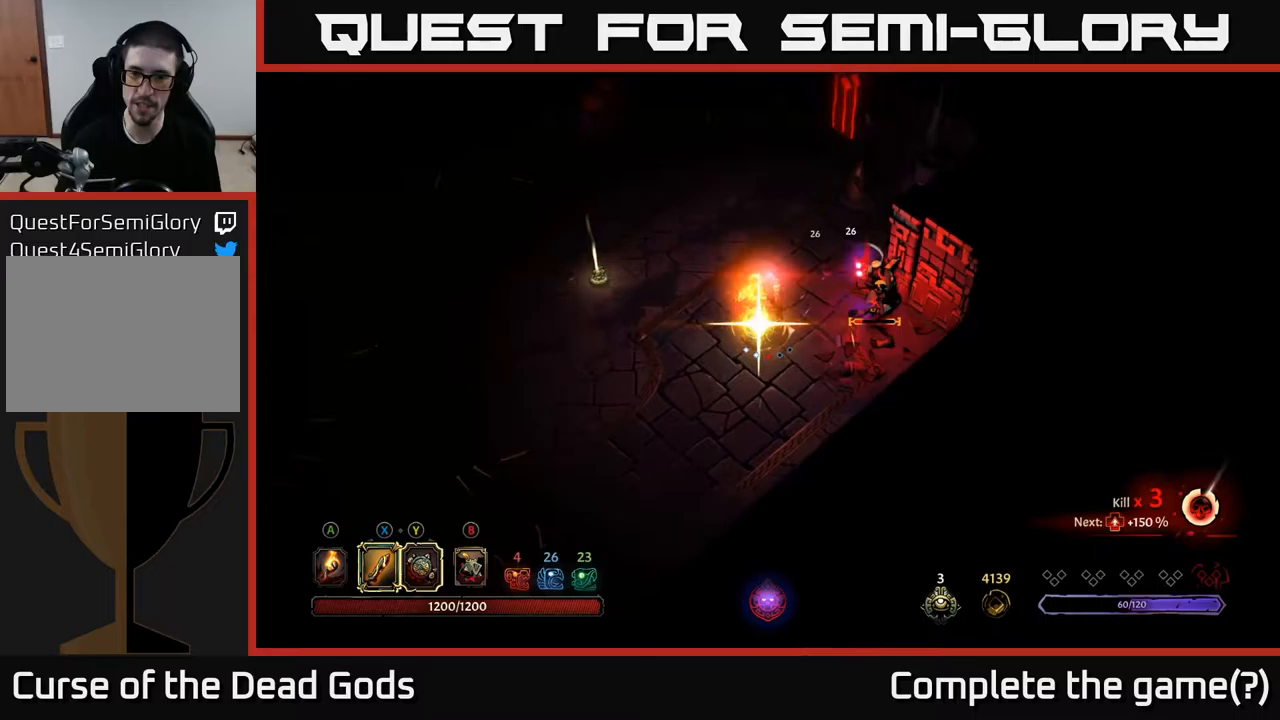
{"buttons": [], "left_stick": "center", "right_stick": "center", "events": [[283, "left_stick", "center"]]}
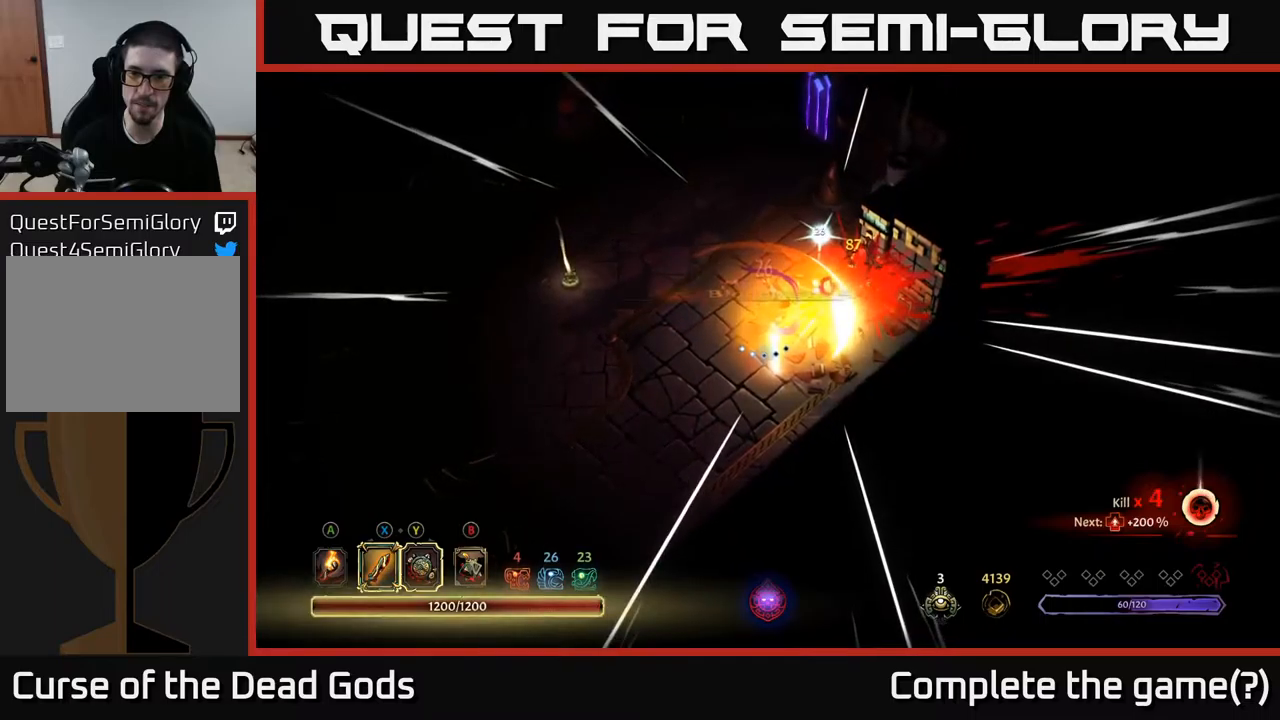
{"buttons": [], "left_stick": "up-right", "right_stick": "center", "events": [[117, "left_stick", "up"], [433, "left_stick", "up-right"]]}
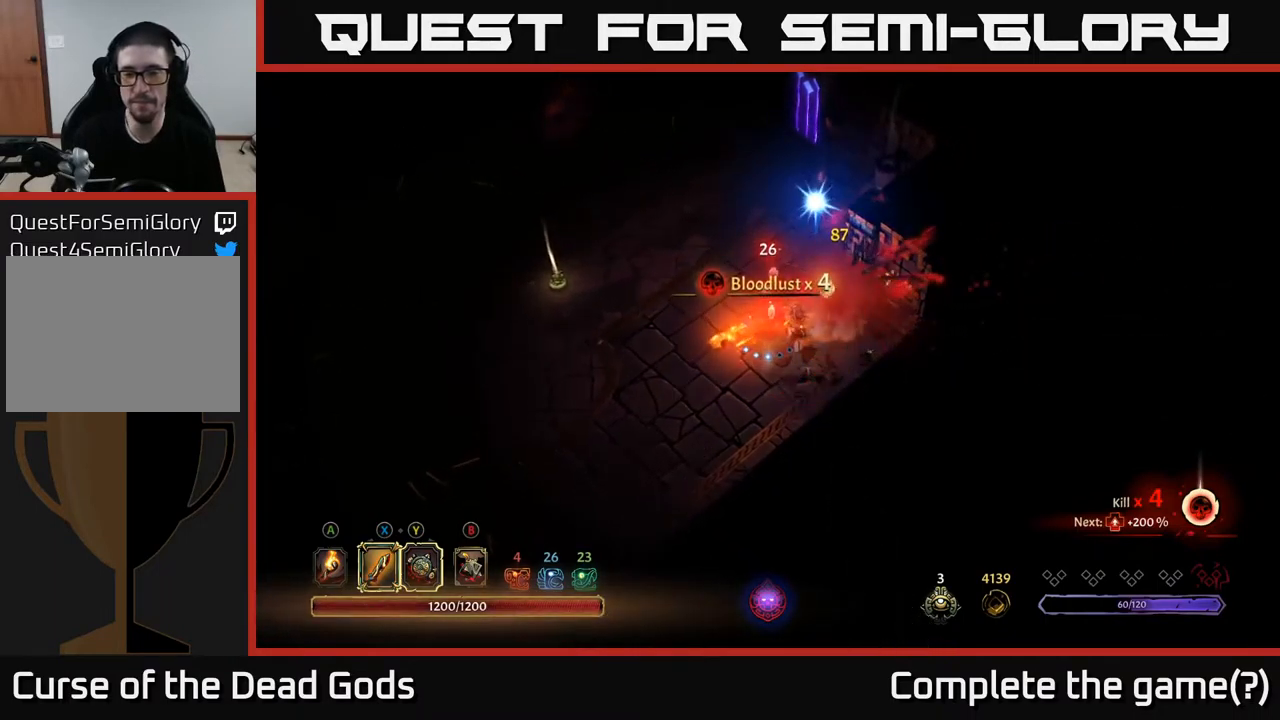
{"buttons": [], "left_stick": "left", "right_stick": "center", "events": [[250, "A", "down"], [350, "A", "up"], [467, "left_stick", "left"]]}
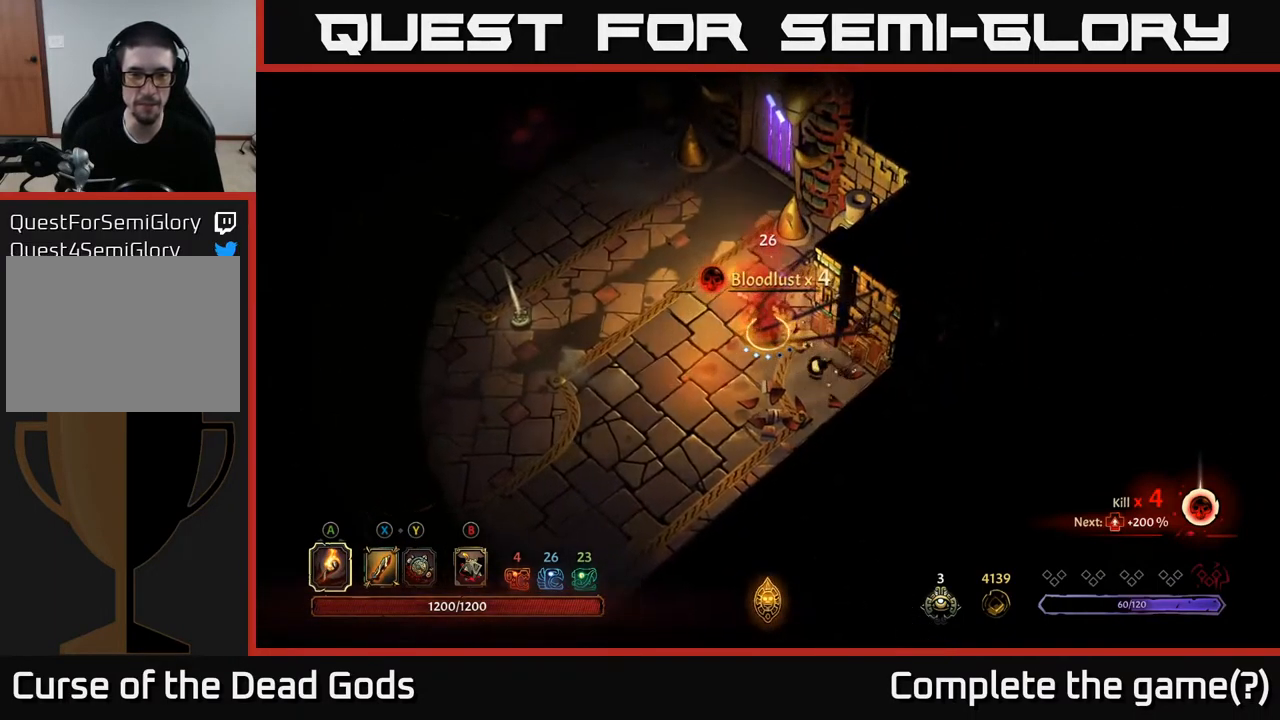
{"buttons": [], "left_stick": "left", "right_stick": "center", "events": [[167, "left_stick", "up"], [467, "left_stick", "left"]]}
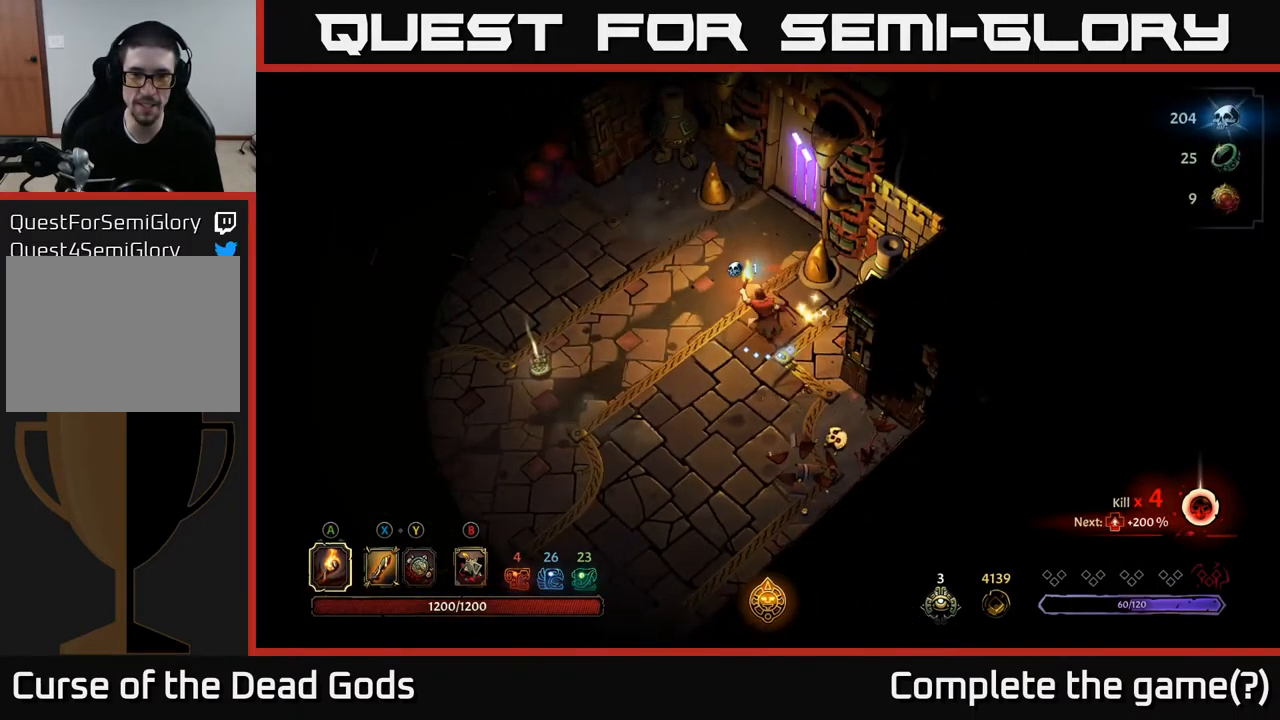
{"buttons": [], "left_stick": "left", "right_stick": "center", "events": []}
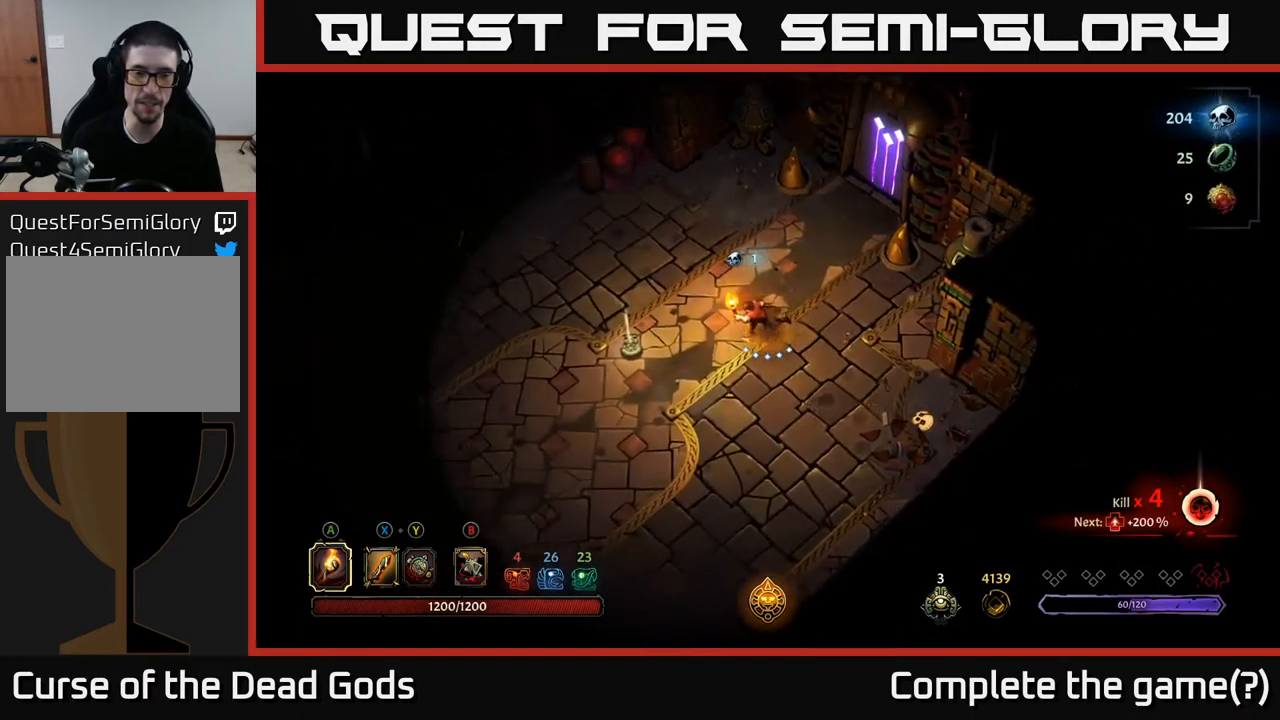
{"buttons": [], "left_stick": "left", "right_stick": "center", "events": []}
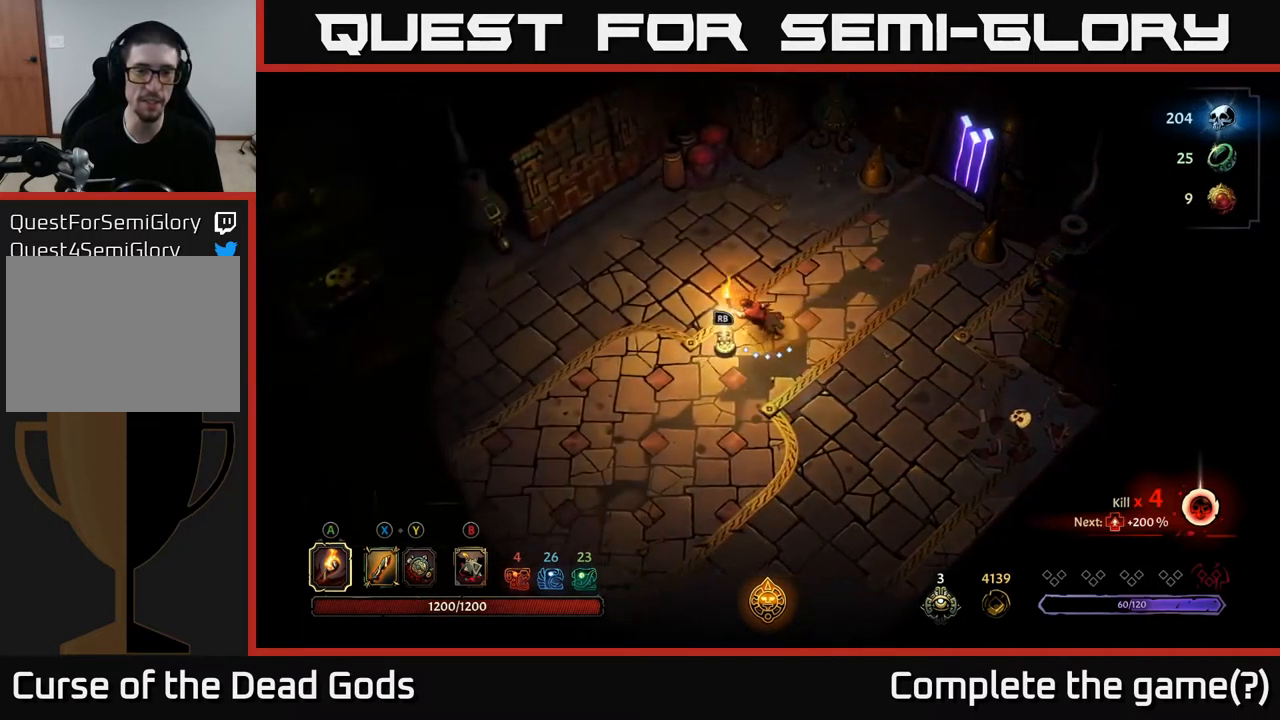
{"buttons": [], "left_stick": "center", "right_stick": "center", "events": [[100, "R1", "down"], [117, "left_stick", "center"], [200, "R1", "up"]]}
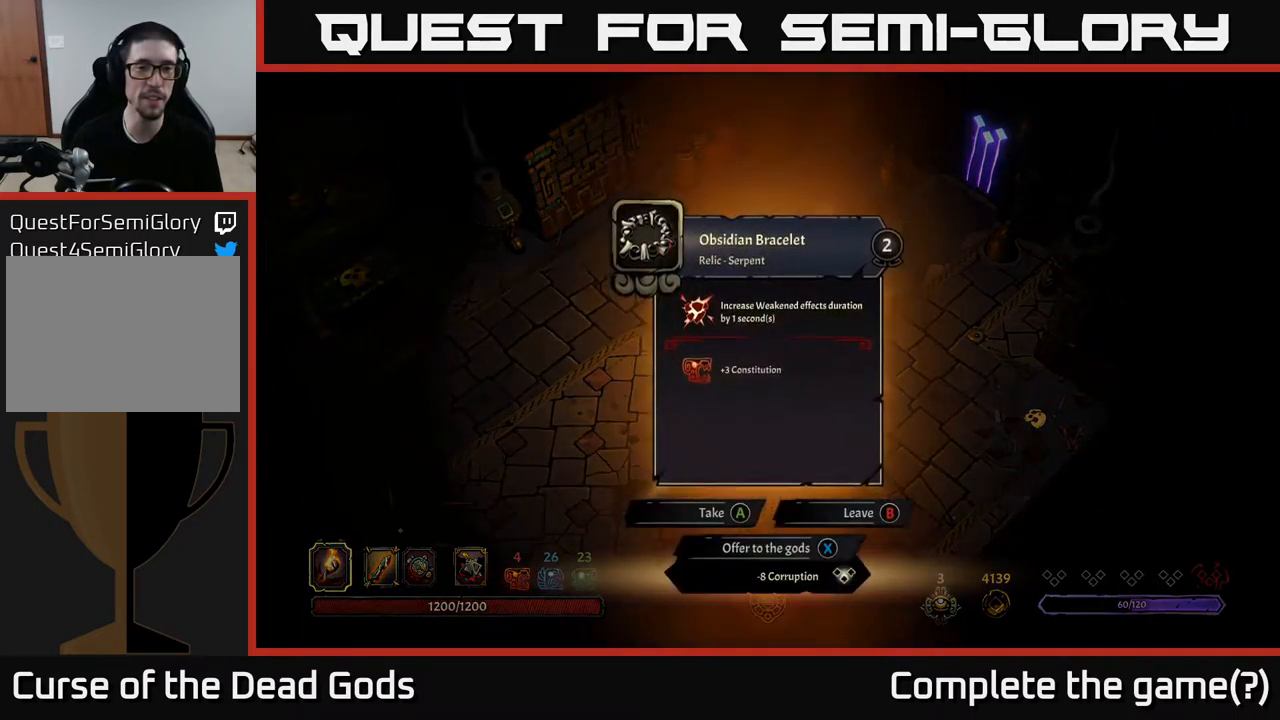
{"buttons": [], "left_stick": "center", "right_stick": "center", "events": []}
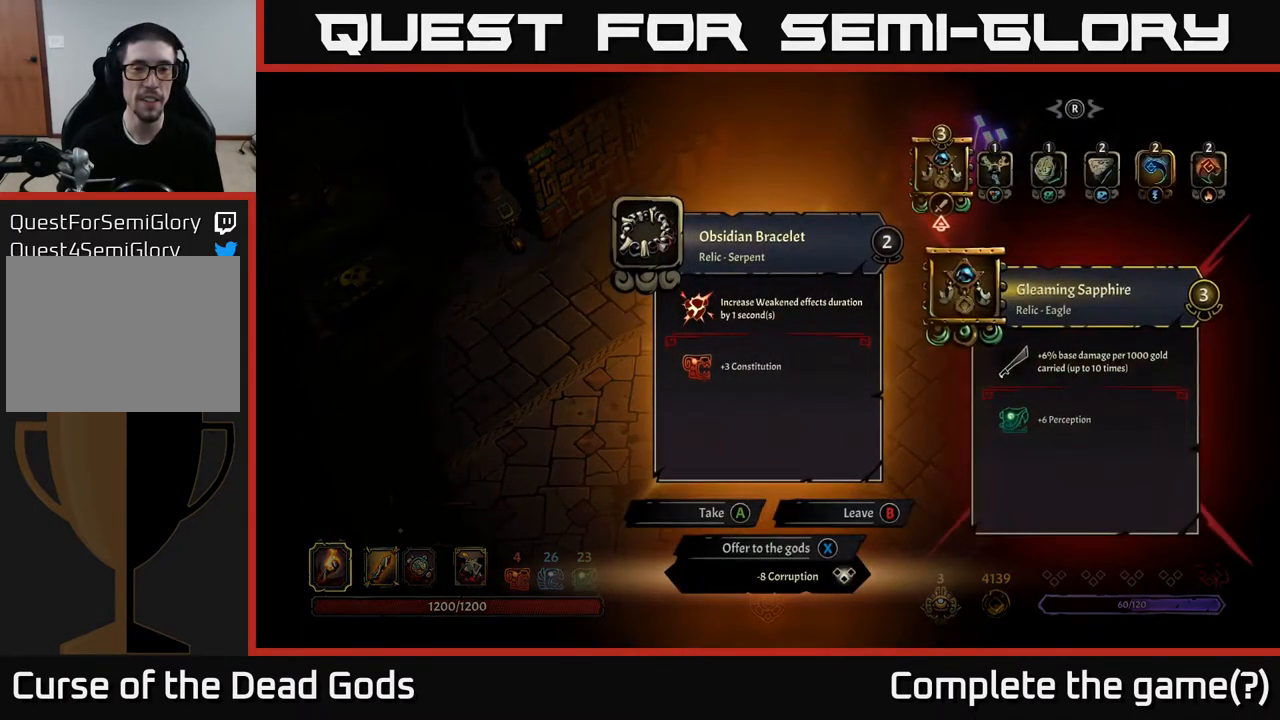
{"buttons": [], "left_stick": "center", "right_stick": "center", "events": []}
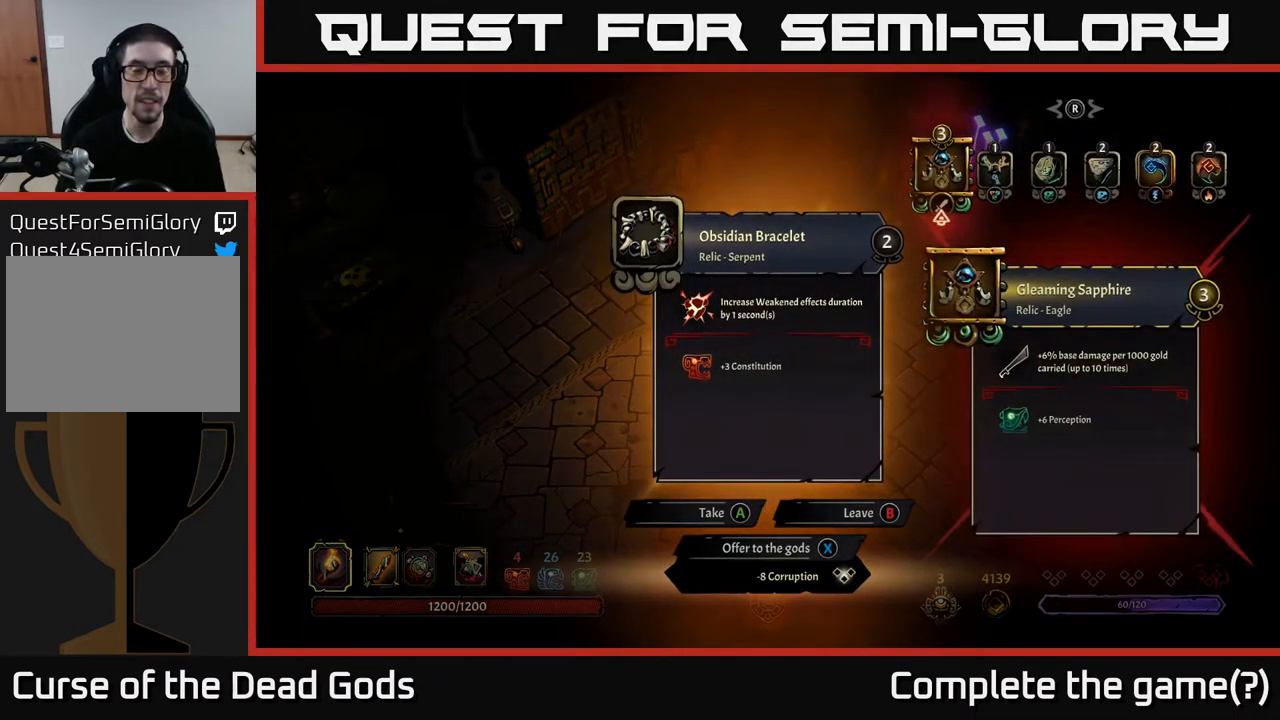
{"buttons": [], "left_stick": "center", "right_stick": "center", "events": []}
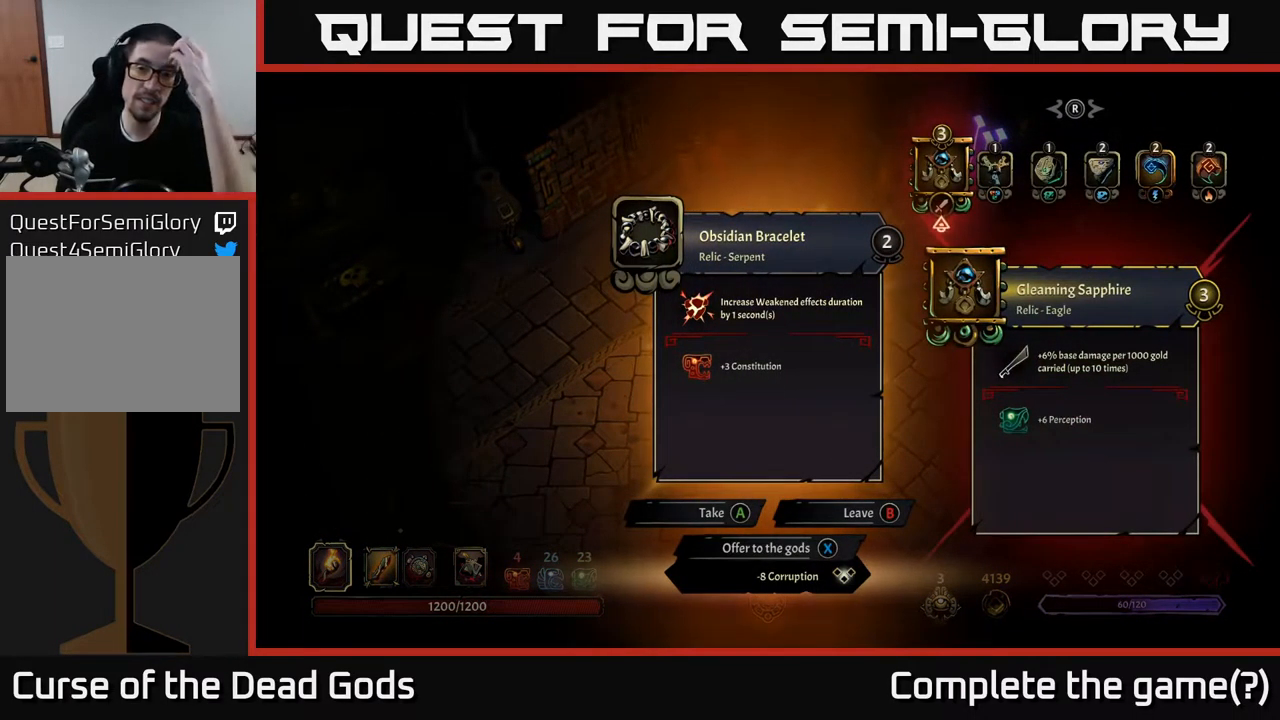
{"buttons": [], "left_stick": "center", "right_stick": "center", "events": []}
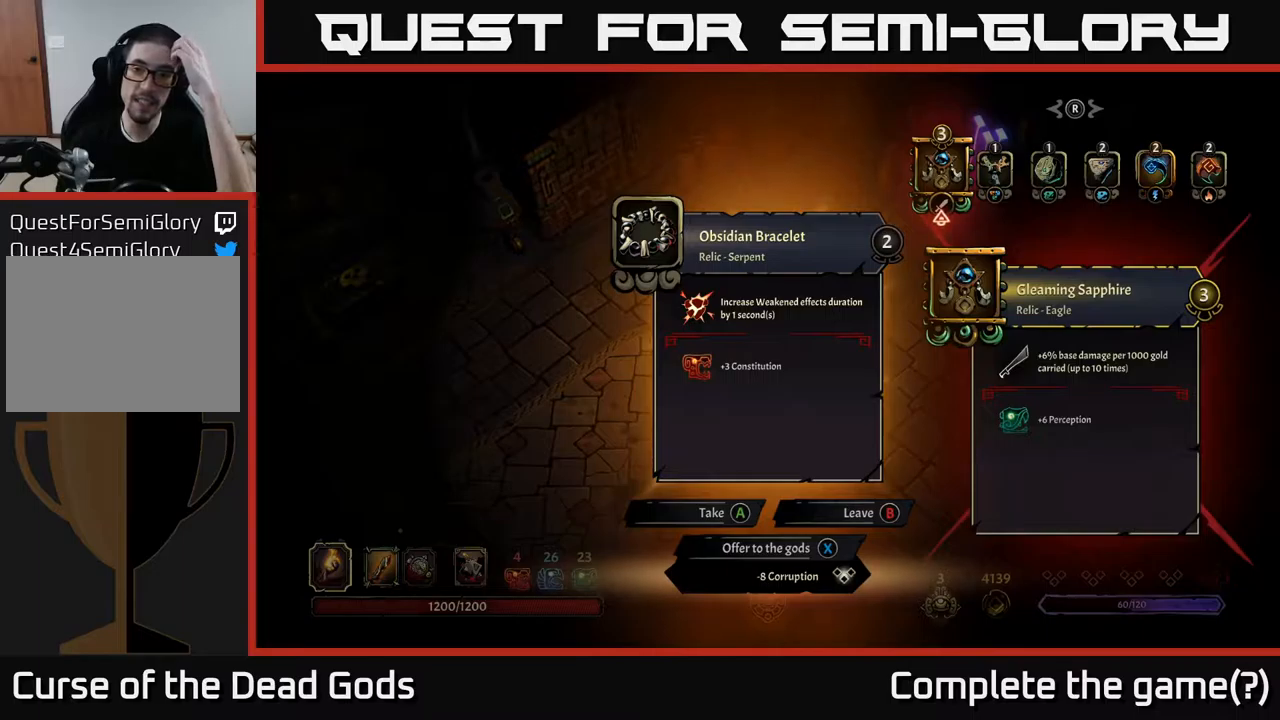
{"buttons": [], "left_stick": "center", "right_stick": "center", "events": [[17, "DPAD_RIGHT", "down"], [167, "DPAD_RIGHT", "up"]]}
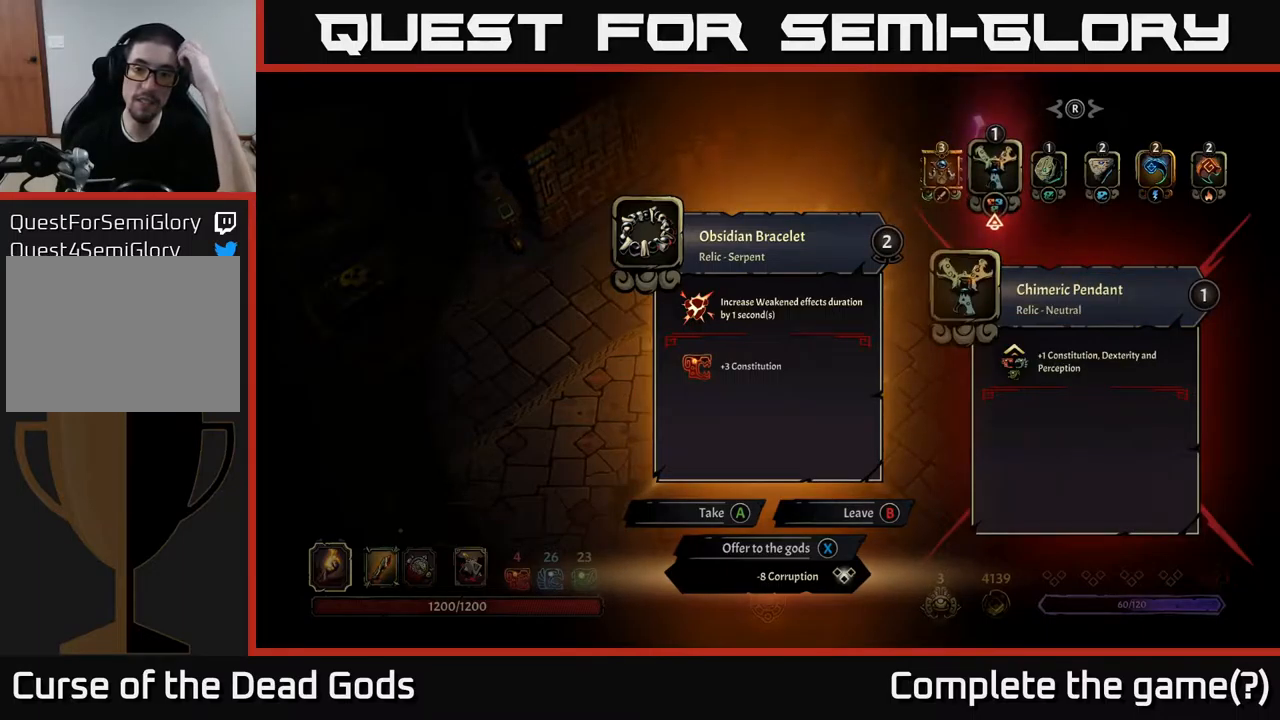
{"buttons": [], "left_stick": "center", "right_stick": "center", "events": [[250, "DPAD_RIGHT", "down"], [400, "DPAD_RIGHT", "up"]]}
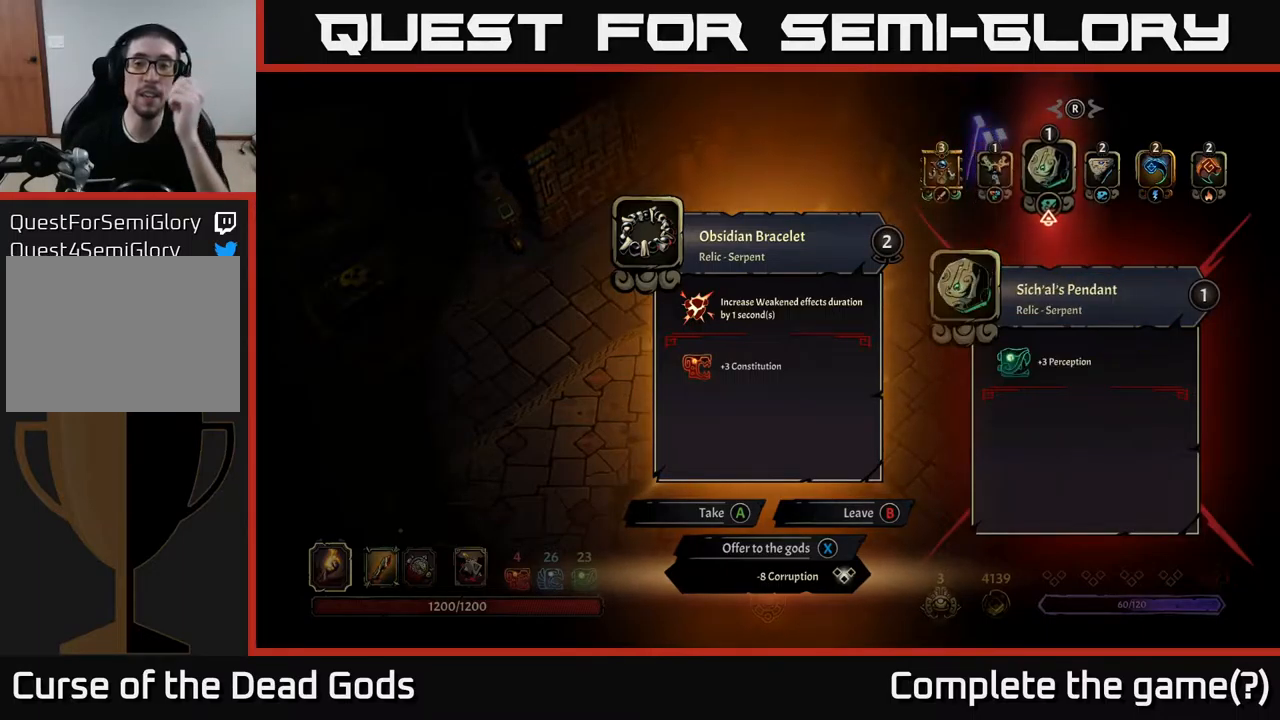
{"buttons": ["DPAD_RIGHT"], "left_stick": "center", "right_stick": "center", "events": [[450, "DPAD_RIGHT", "down"]]}
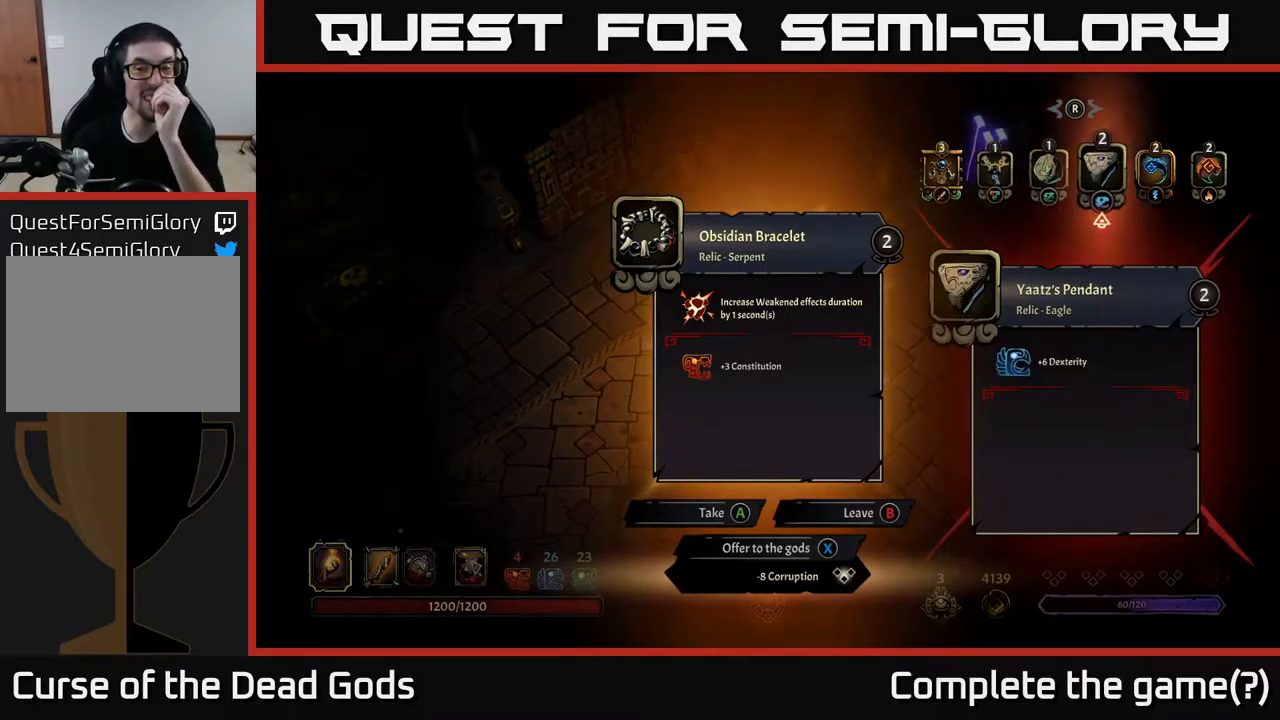
{"buttons": [], "left_stick": "center", "right_stick": "center", "events": [[34, "DPAD_RIGHT", "up"], [234, "DPAD_RIGHT", "down"], [384, "DPAD_RIGHT", "up"]]}